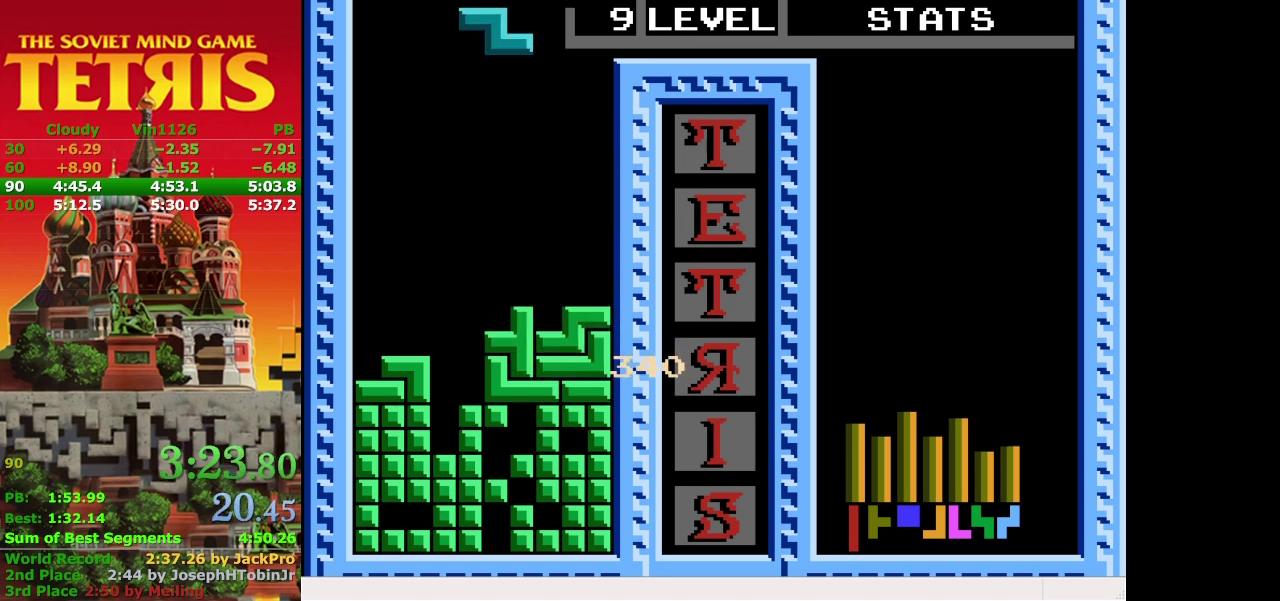
Gameplay with a controller (Nintendo layout); each line is a JSON object with the inputs held at the frame after it. "events" lists button and stick changes between this image and that frame as [ms after this image, input, new state], when the widget could be followed in between. Not read: DPAD_RIGHT L3 R3.
{"buttons": ["A"], "events": [[167, "DPAD_LEFT", "down"], [333, "DPAD_LEFT", "up"], [467, "A", "down"]]}
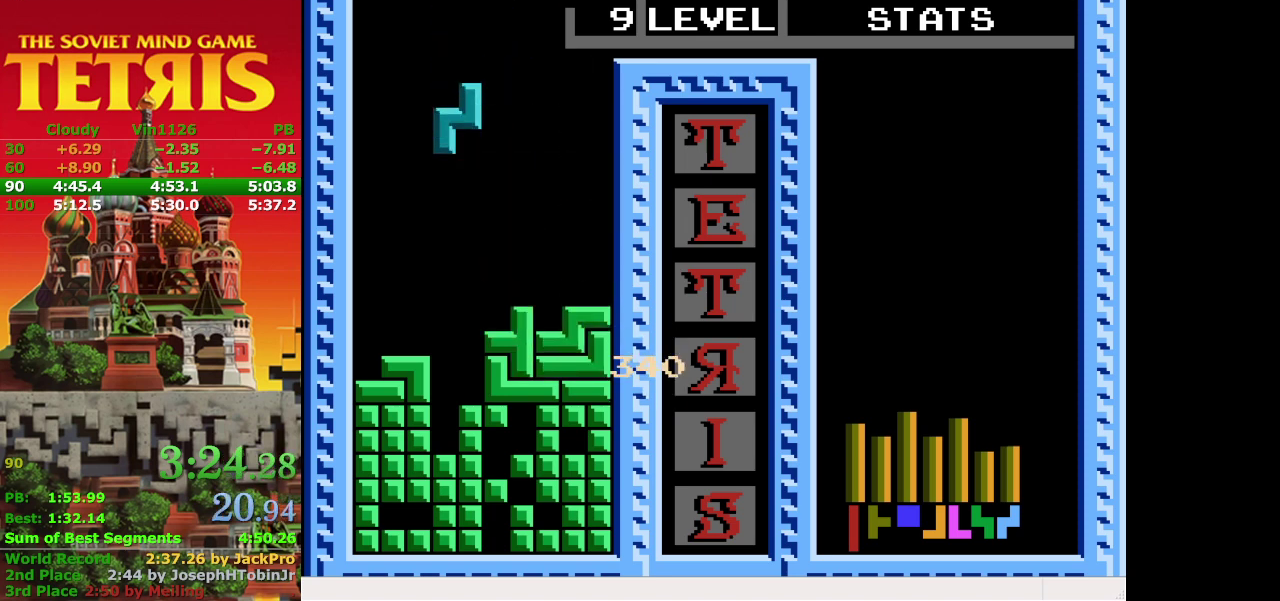
{"buttons": ["DPAD_DOWN"], "events": [[100, "A", "up"], [167, "DPAD_DOWN", "down"]]}
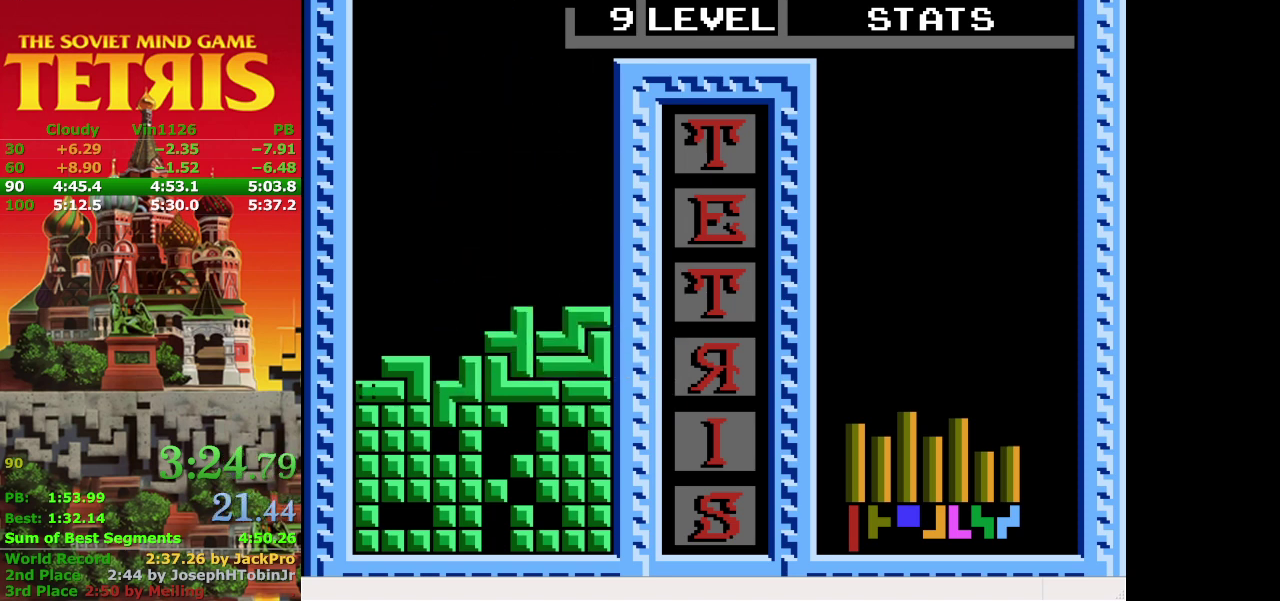
{"buttons": [], "events": [[267, "DPAD_DOWN", "up"]]}
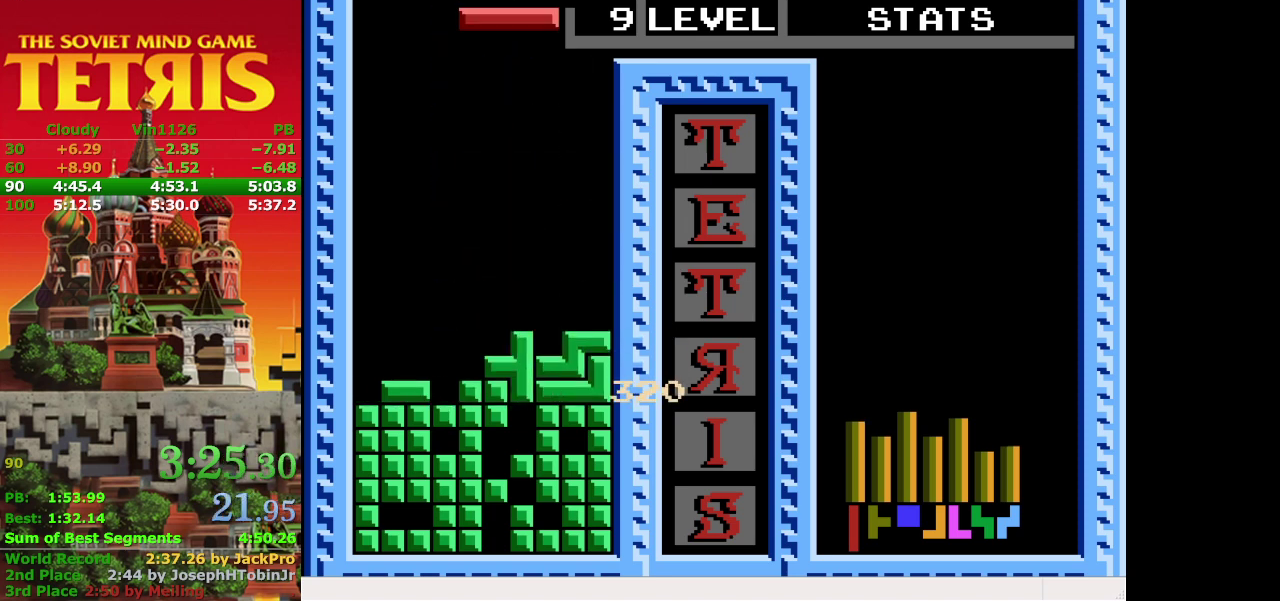
{"buttons": ["A", "DPAD_LEFT"], "events": [[100, "DPAD_LEFT", "down"], [367, "A", "down"]]}
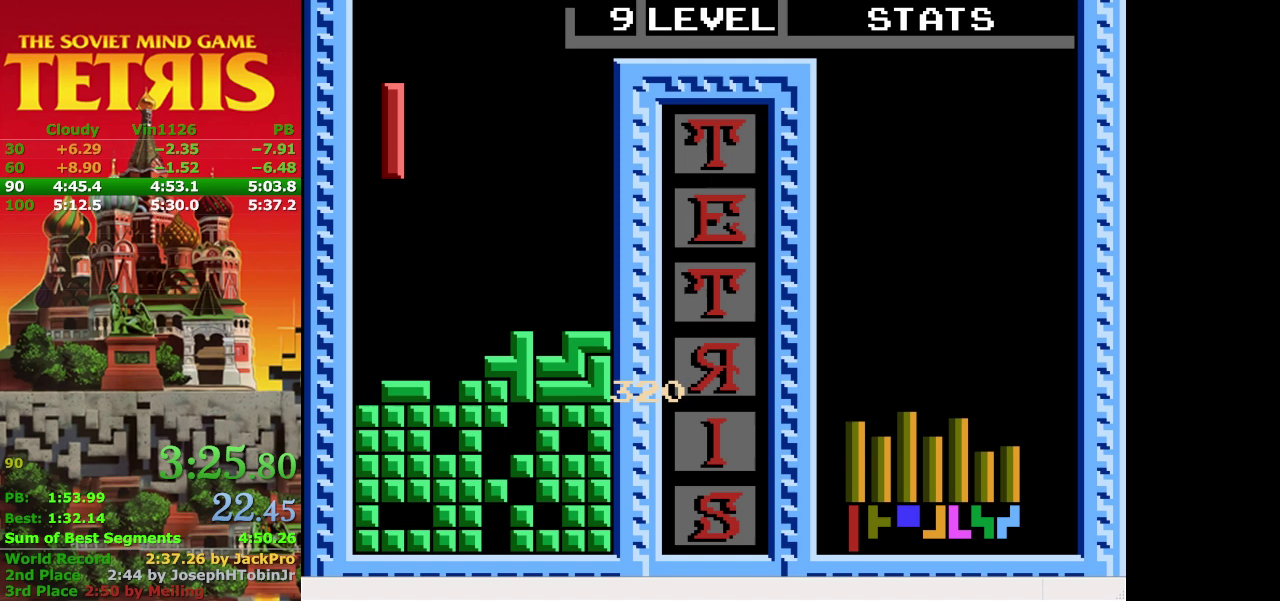
{"buttons": ["DPAD_DOWN"], "events": [[33, "A", "up"], [233, "DPAD_LEFT", "up"], [300, "DPAD_DOWN", "down"]]}
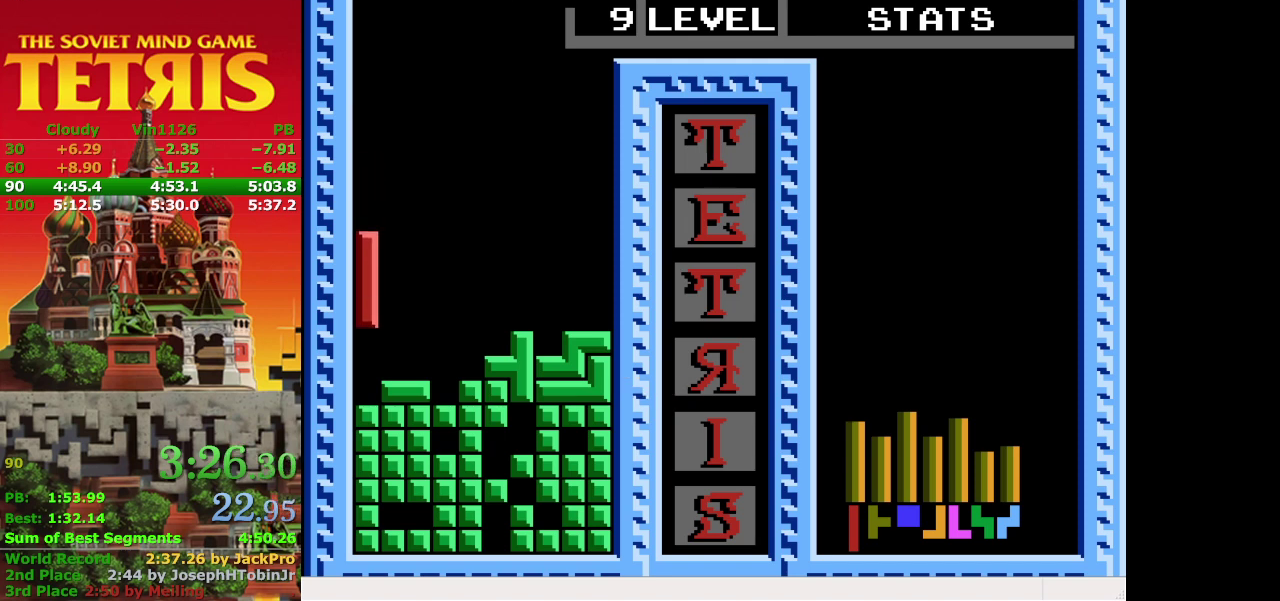
{"buttons": ["DPAD_LEFT"], "events": [[200, "DPAD_DOWN", "up"], [267, "DPAD_LEFT", "down"]]}
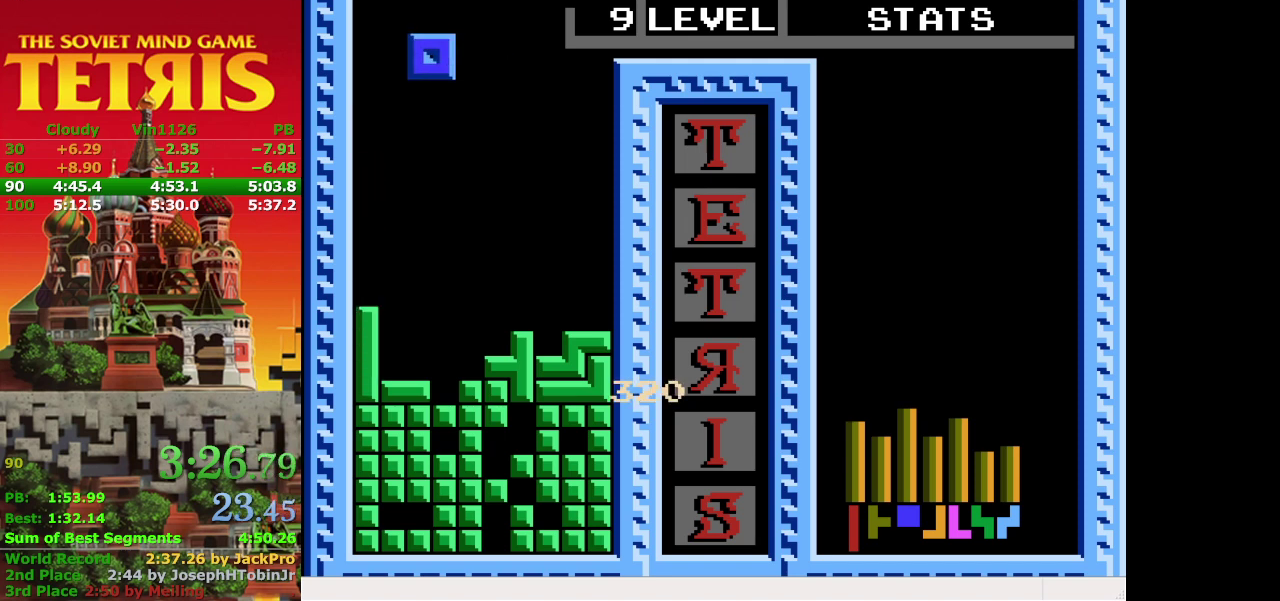
{"buttons": [], "events": [[167, "DPAD_LEFT", "up"]]}
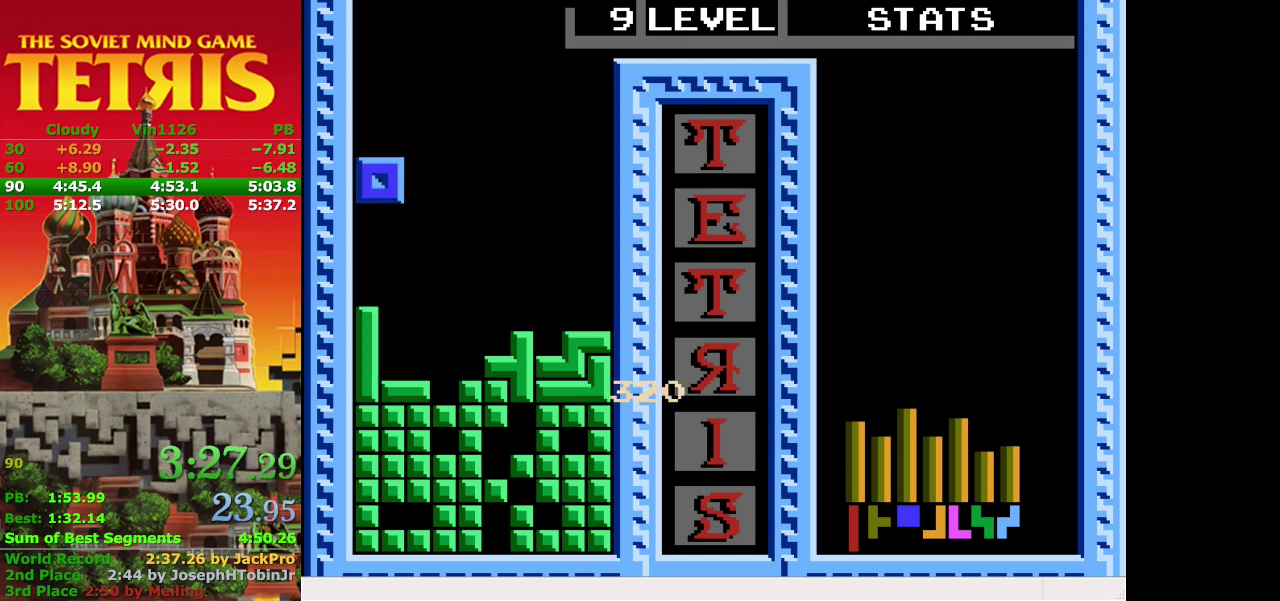
{"buttons": ["DPAD_DOWN"], "events": [[300, "DPAD_DOWN", "down"]]}
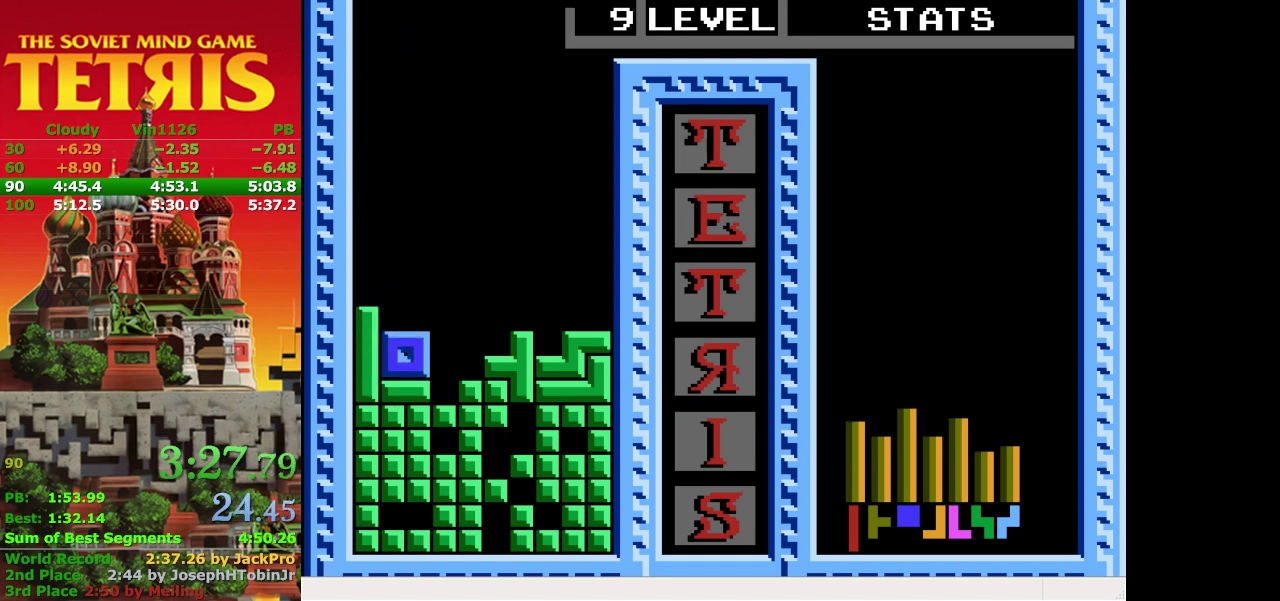
{"buttons": [], "events": [[167, "DPAD_DOWN", "up"]]}
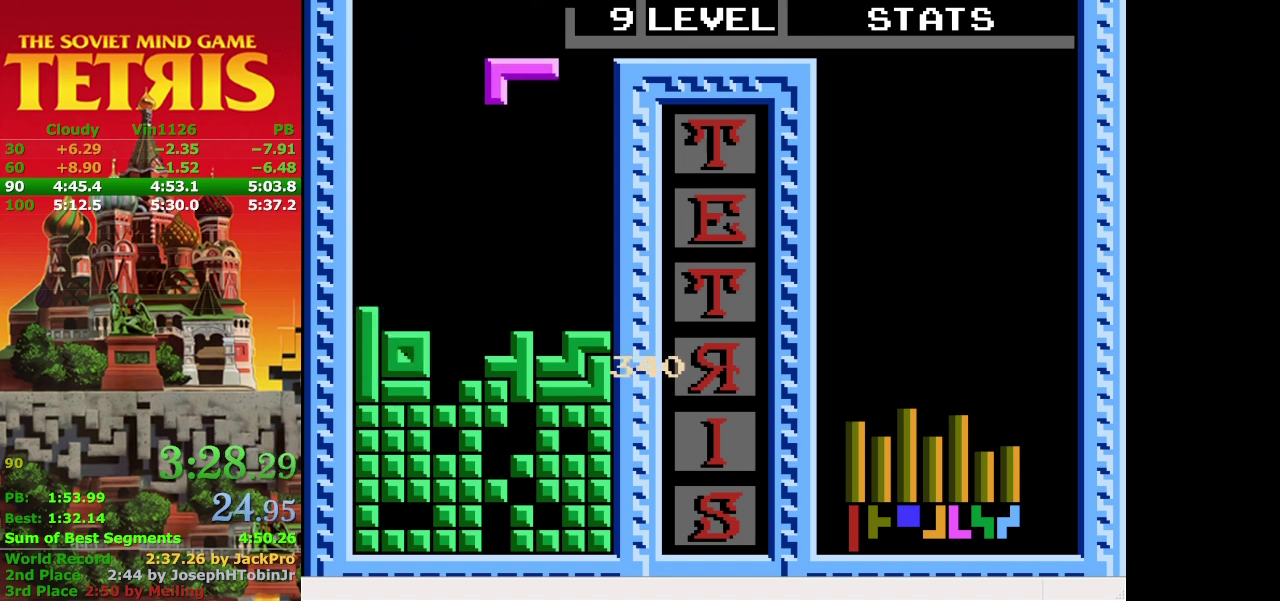
{"buttons": ["DPAD_DOWN"], "events": [[400, "DPAD_DOWN", "down"]]}
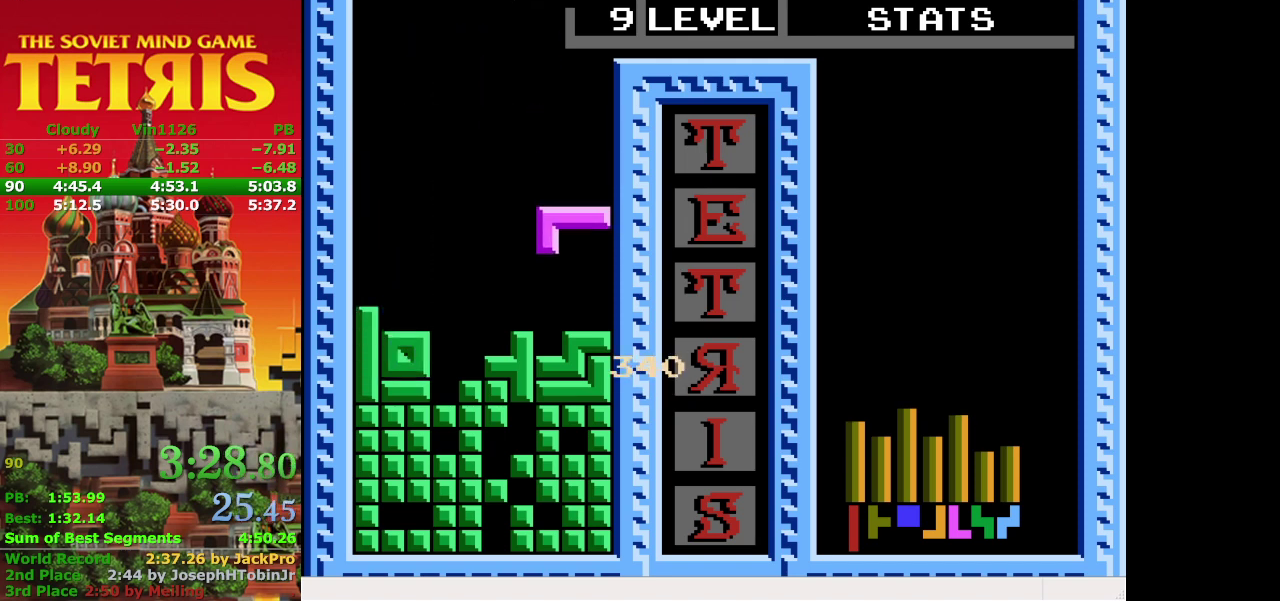
{"buttons": [], "events": [[200, "DPAD_DOWN", "up"]]}
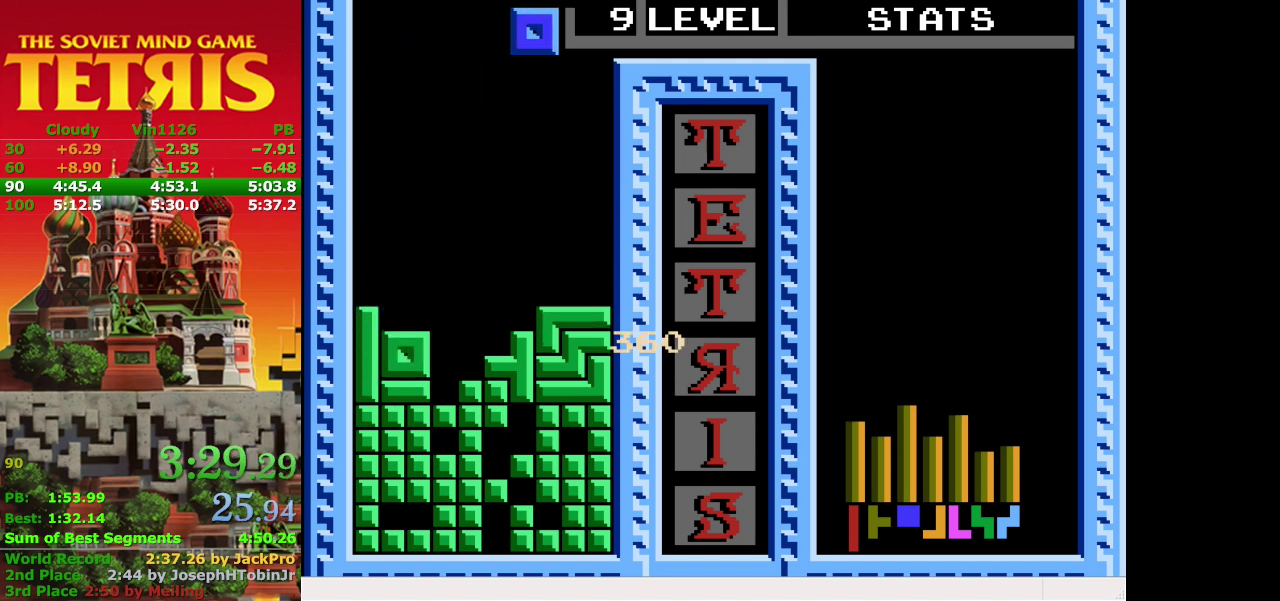
{"buttons": ["DPAD_DOWN"], "events": [[333, "DPAD_DOWN", "down"]]}
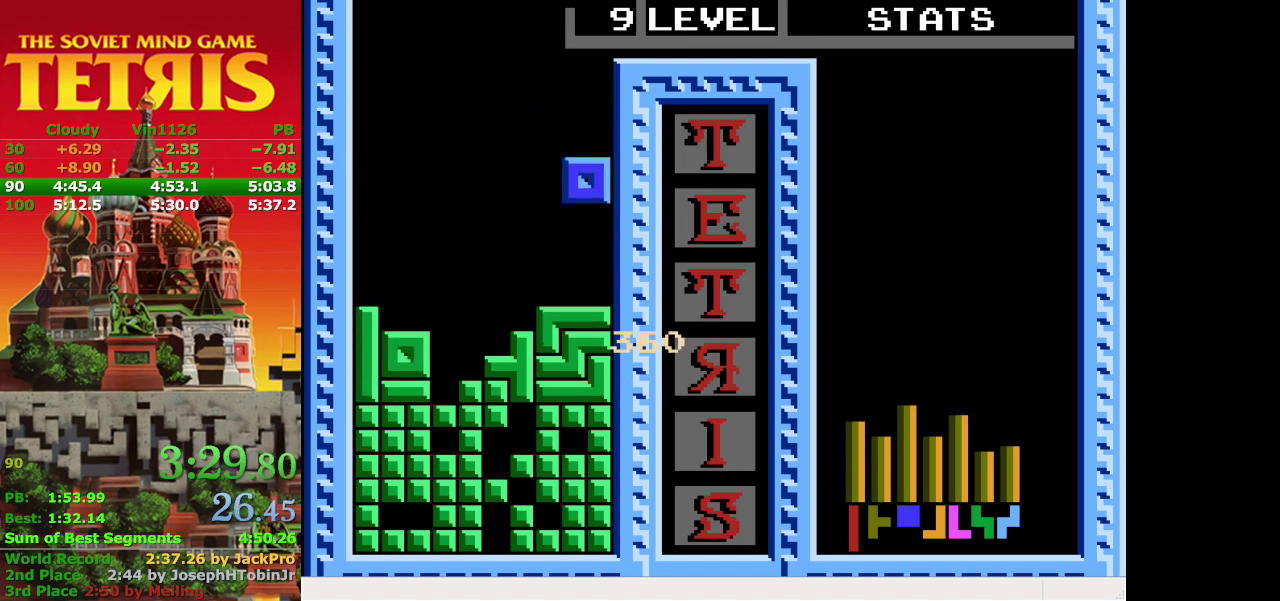
{"buttons": ["A", "DPAD_LEFT"], "events": [[233, "DPAD_DOWN", "up"], [367, "DPAD_LEFT", "down"], [500, "A", "down"]]}
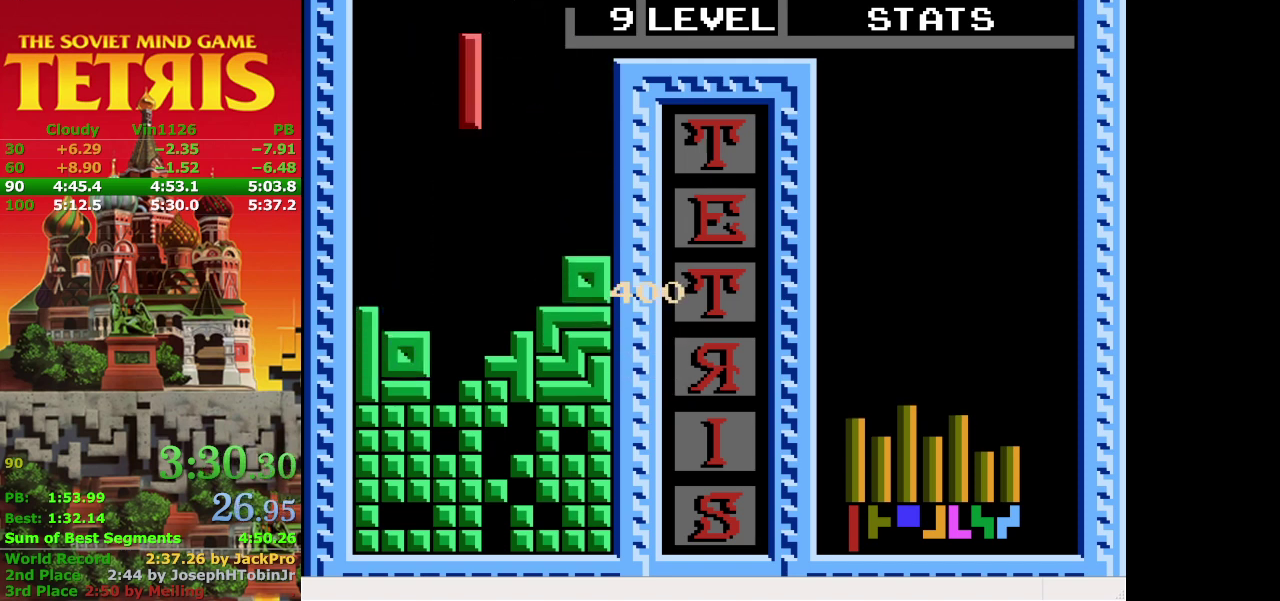
{"buttons": ["DPAD_DOWN"], "events": [[100, "DPAD_LEFT", "up"], [133, "A", "up"], [400, "DPAD_DOWN", "down"]]}
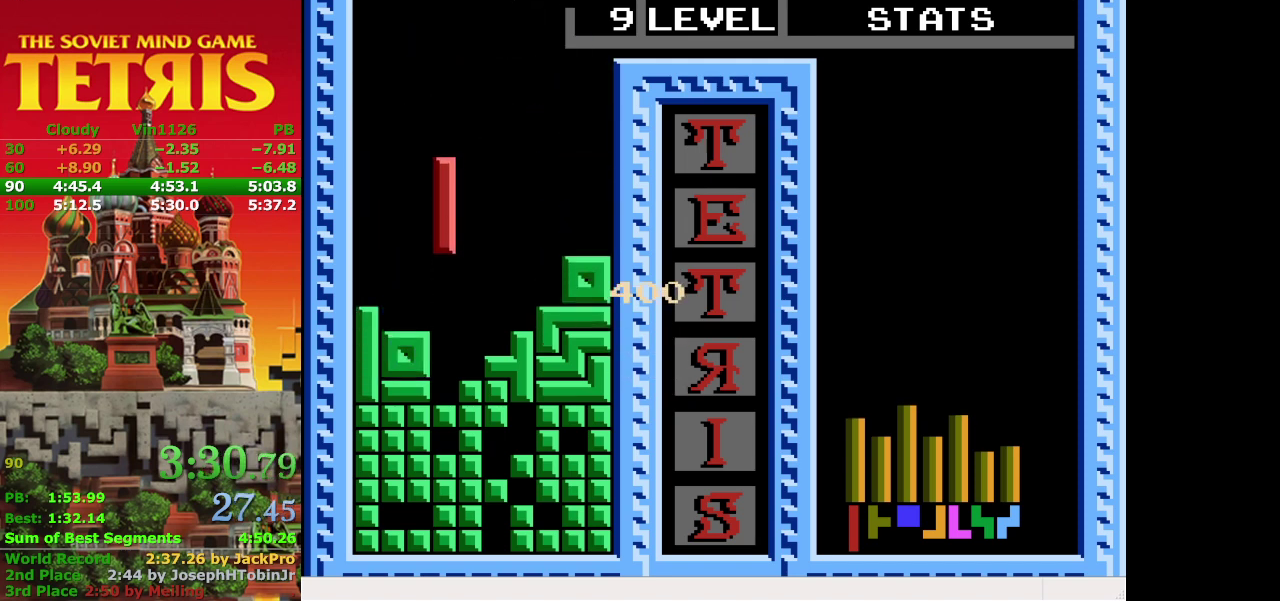
{"buttons": ["DPAD_LEFT"], "events": [[233, "DPAD_DOWN", "up"], [333, "DPAD_LEFT", "down"]]}
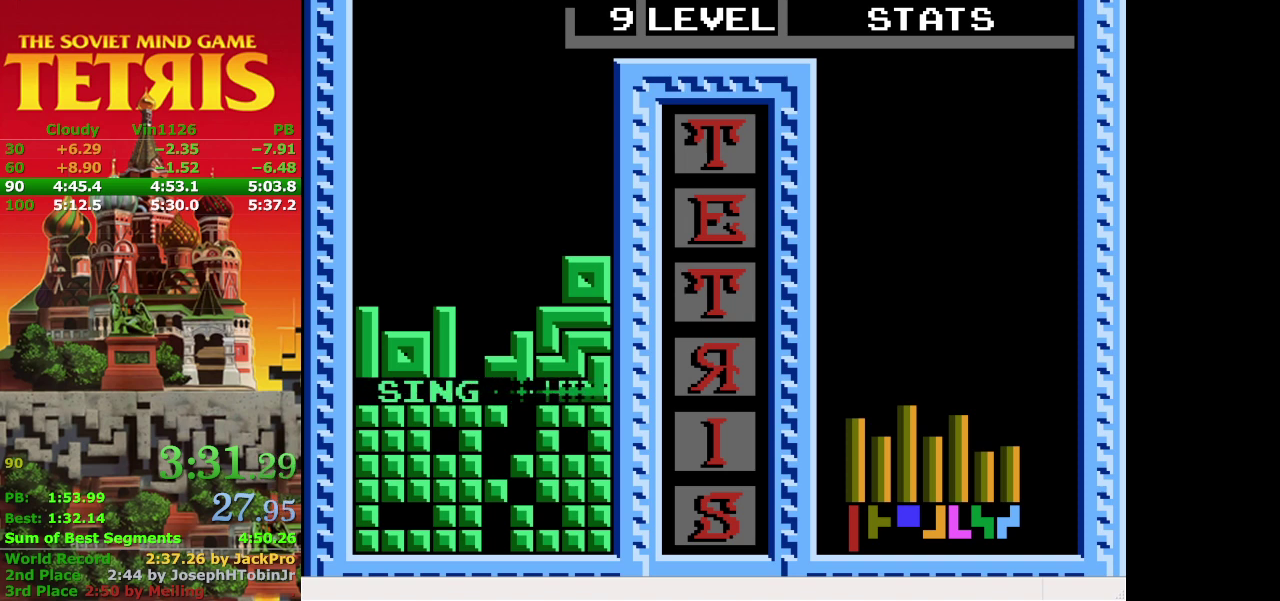
{"buttons": ["DPAD_LEFT"], "events": []}
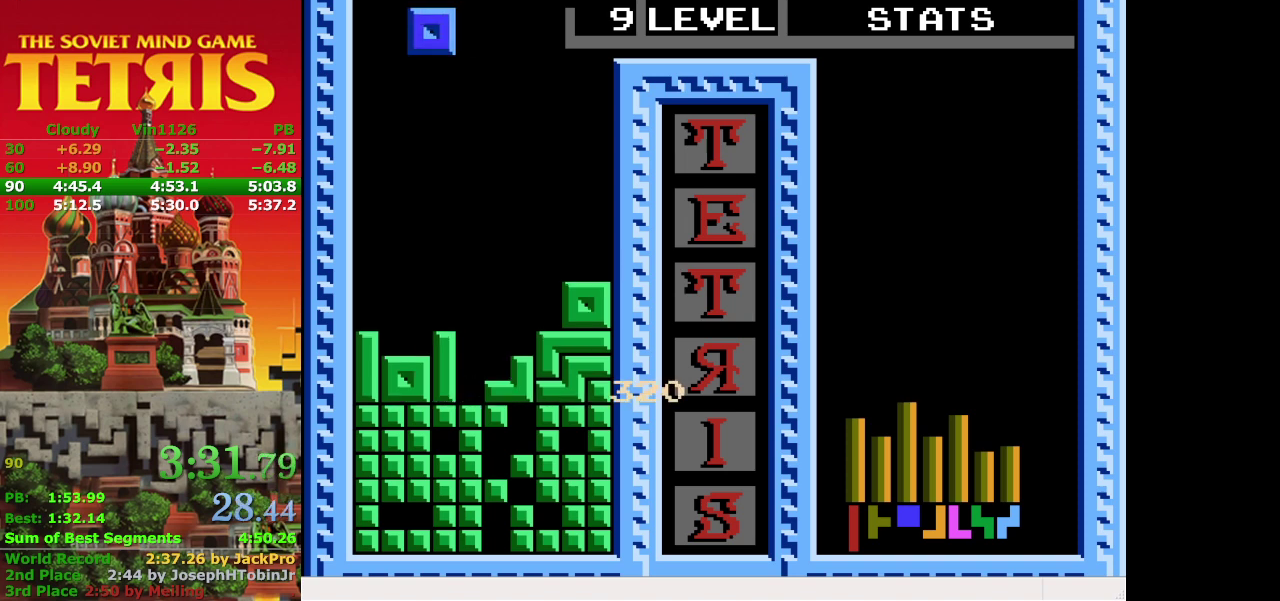
{"buttons": ["DPAD_DOWN"], "events": [[100, "DPAD_LEFT", "up"], [467, "DPAD_DOWN", "down"]]}
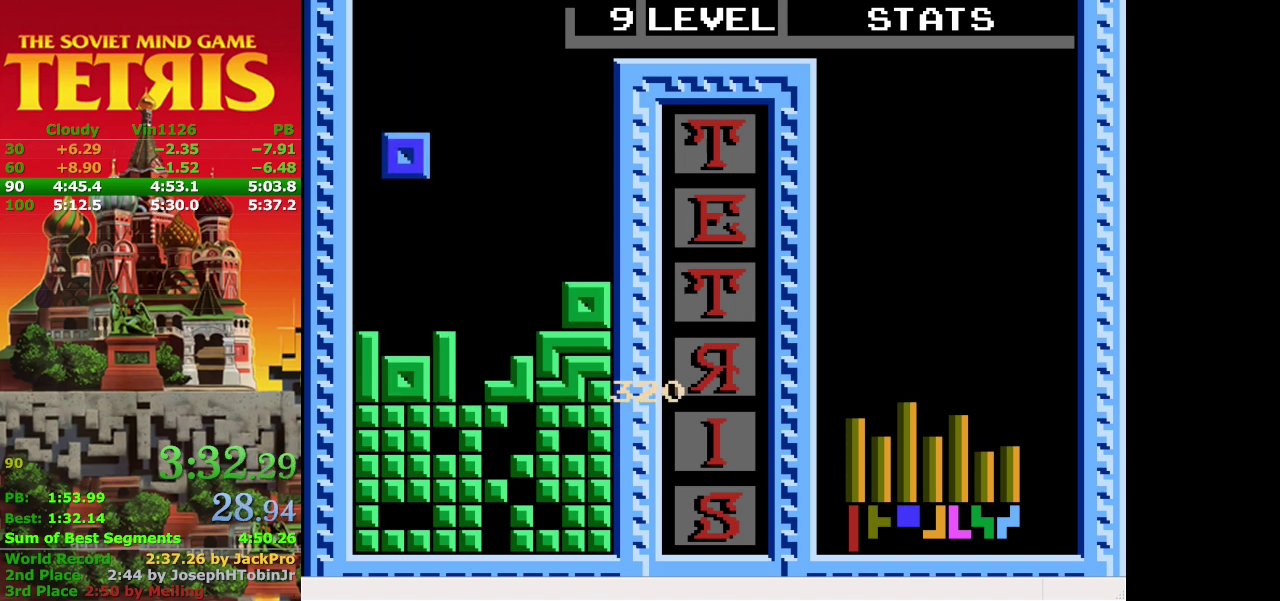
{"buttons": ["DPAD_LEFT"], "events": [[300, "DPAD_DOWN", "up"], [400, "DPAD_LEFT", "down"]]}
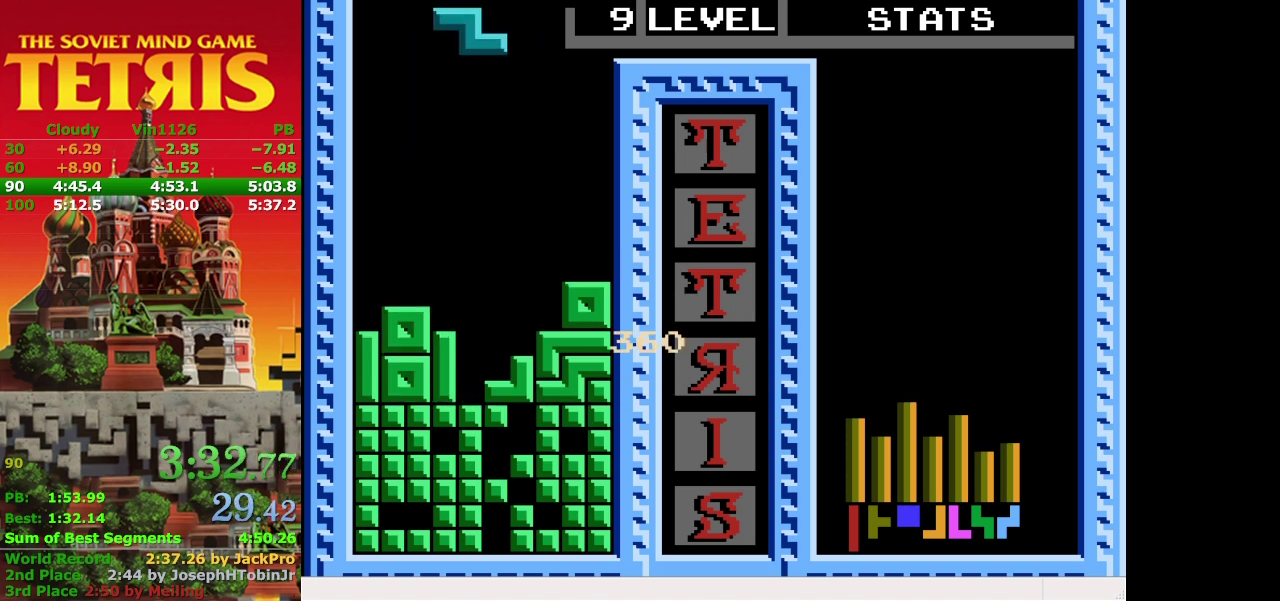
{"buttons": [], "events": [[133, "A", "down"], [333, "A", "up"], [433, "DPAD_LEFT", "up"]]}
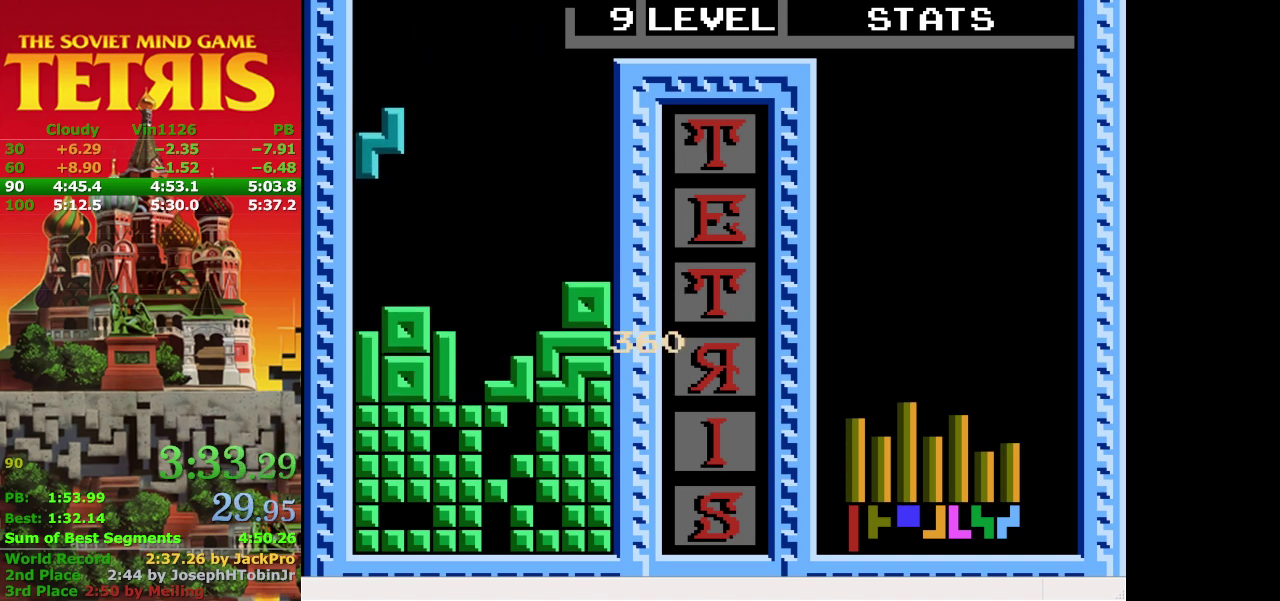
{"buttons": [], "events": [[33, "DPAD_DOWN", "down"], [433, "DPAD_DOWN", "up"]]}
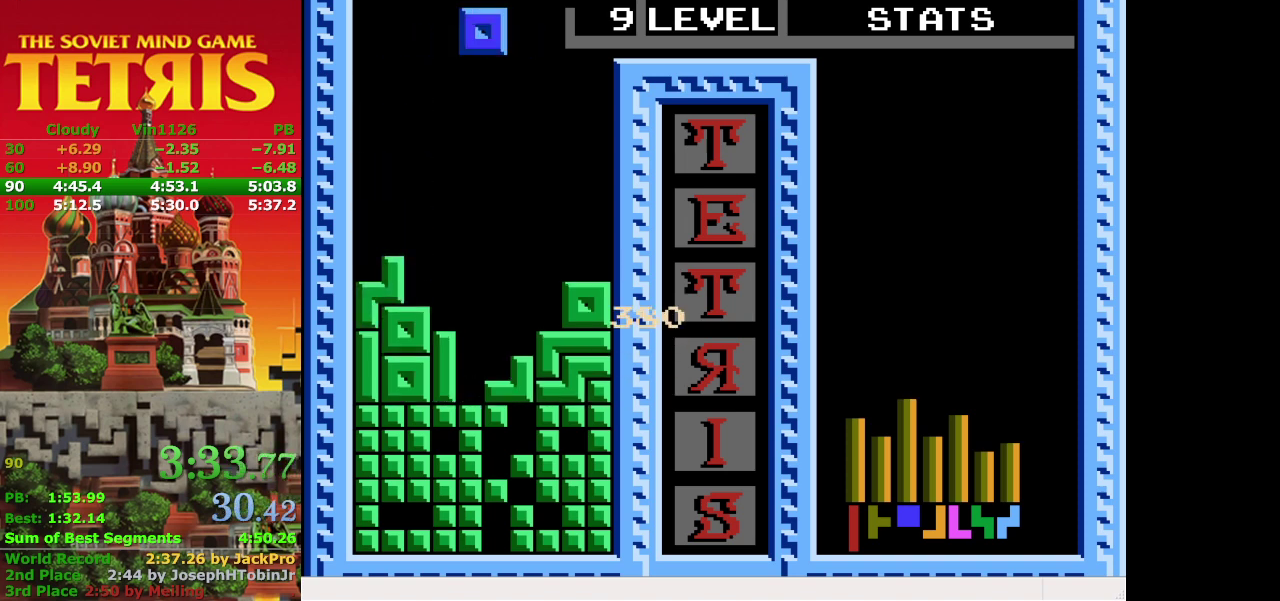
{"buttons": [], "events": []}
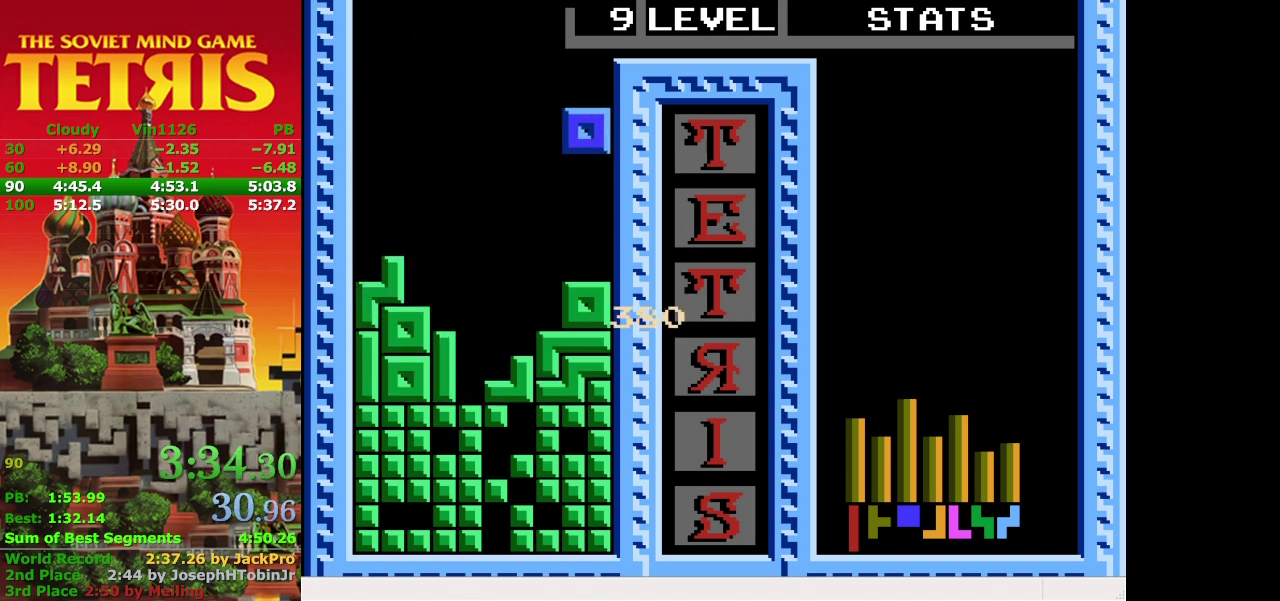
{"buttons": [], "events": [[167, "DPAD_DOWN", "down"], [467, "DPAD_DOWN", "up"]]}
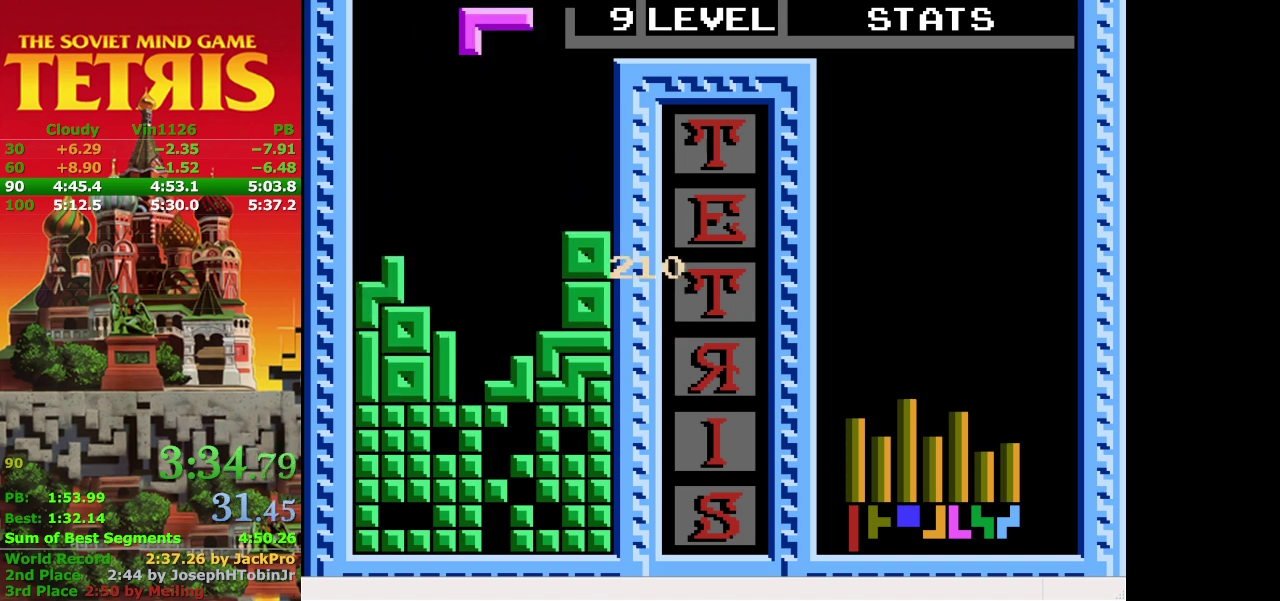
{"buttons": [], "events": []}
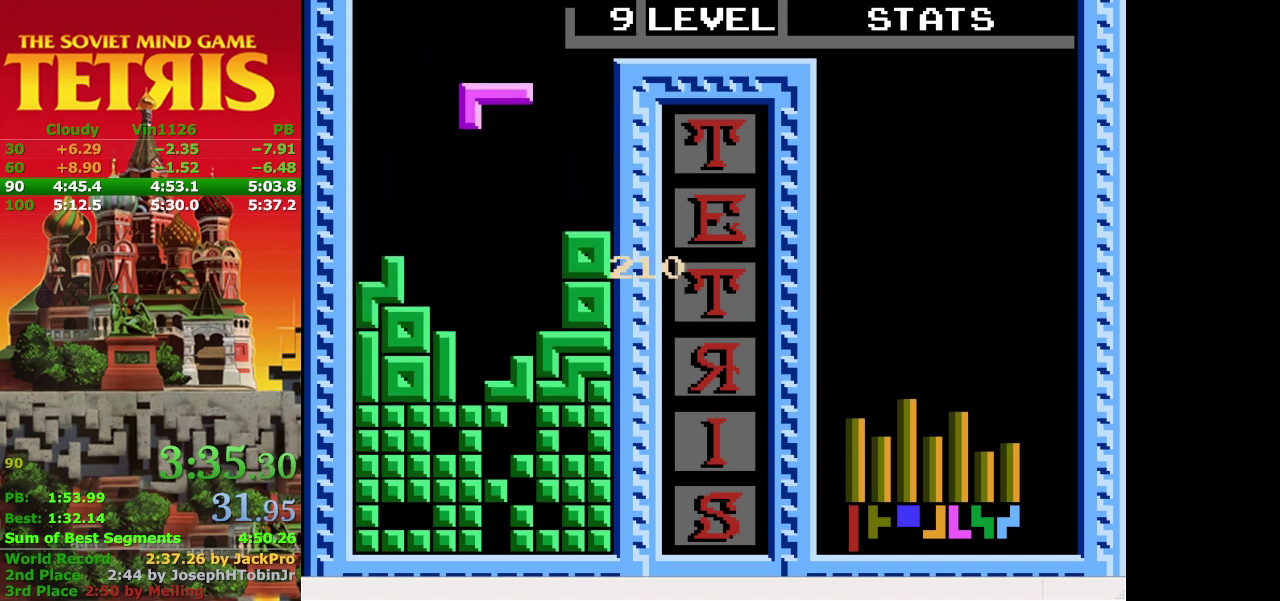
{"buttons": ["B"], "events": [[33, "B", "down"], [167, "B", "up"], [500, "B", "down"]]}
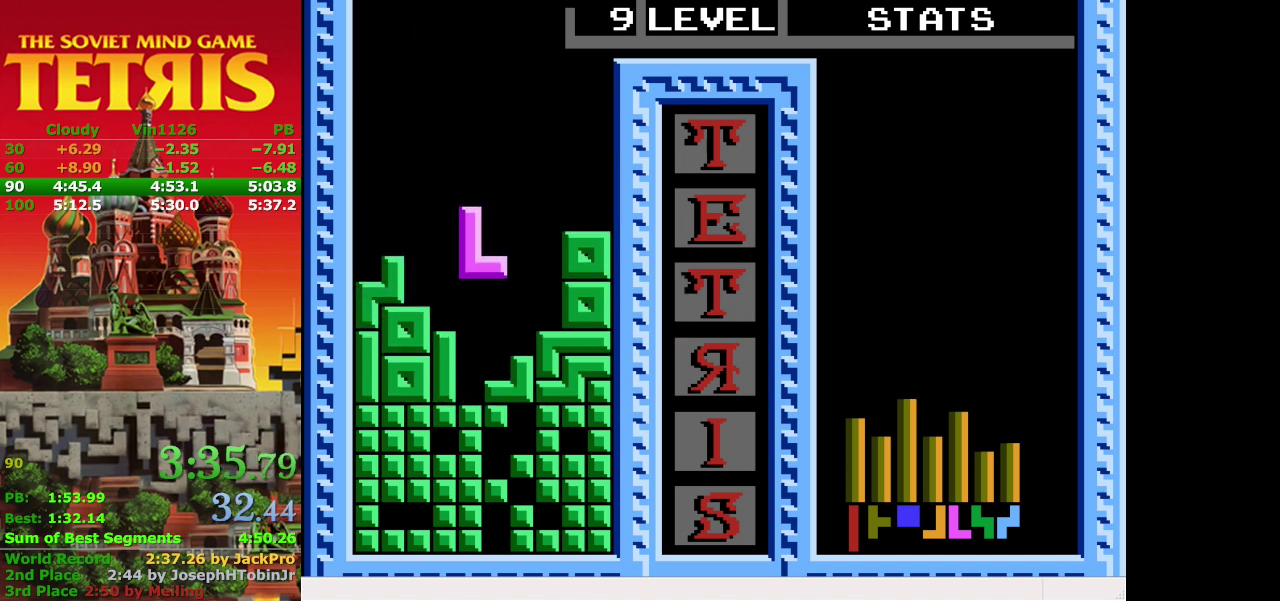
{"buttons": [], "events": [[133, "B", "up"]]}
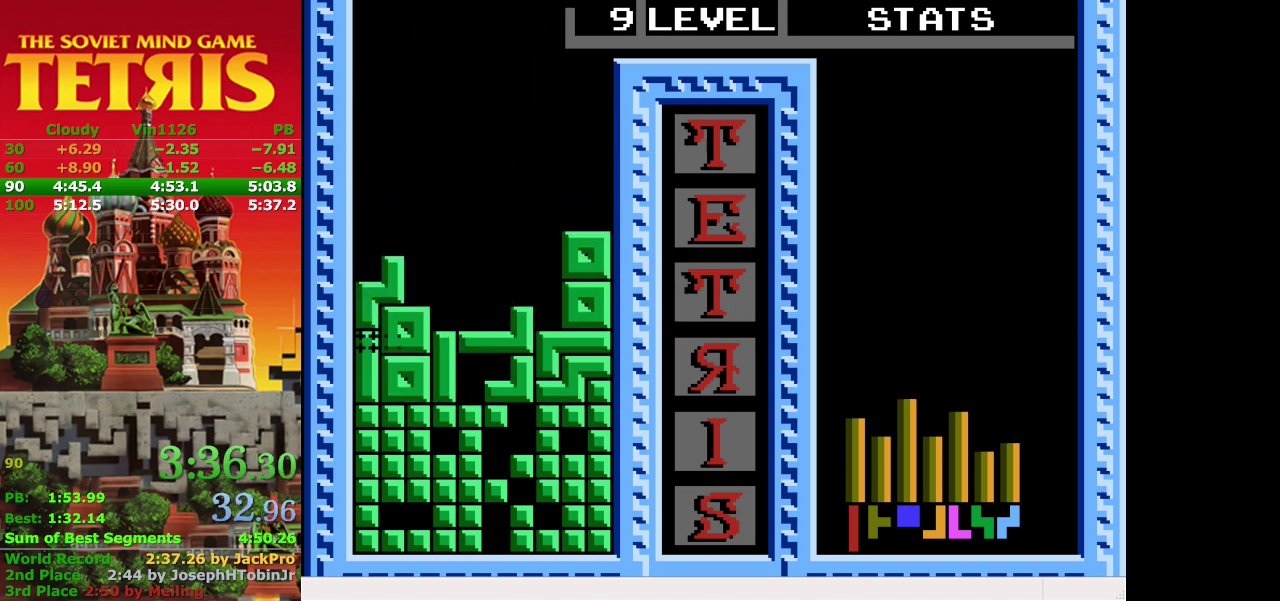
{"buttons": [], "events": []}
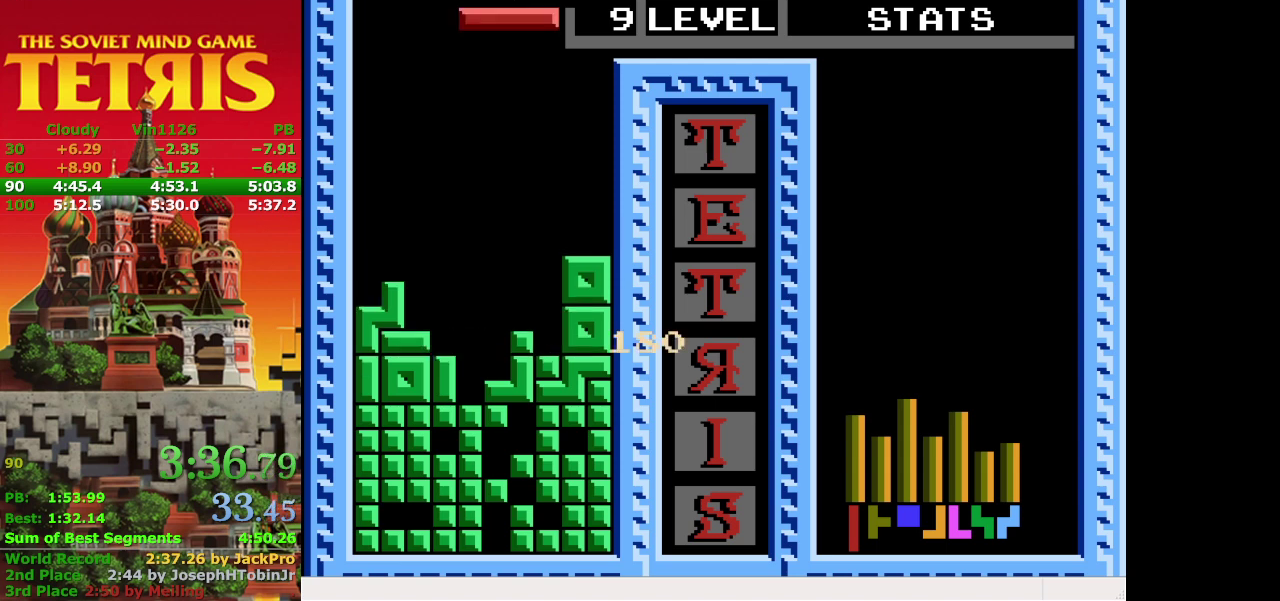
{"buttons": [], "events": [[133, "A", "down"], [267, "A", "up"], [367, "DPAD_LEFT", "down"], [433, "DPAD_LEFT", "up"]]}
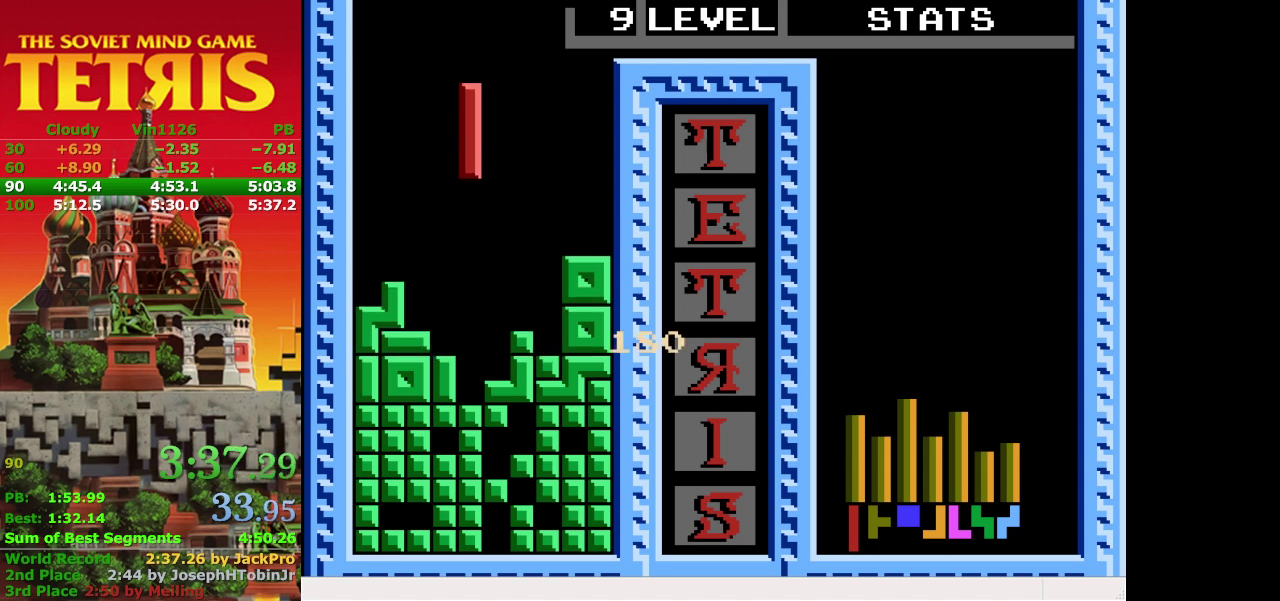
{"buttons": ["DPAD_DOWN"], "events": [[233, "DPAD_DOWN", "down"]]}
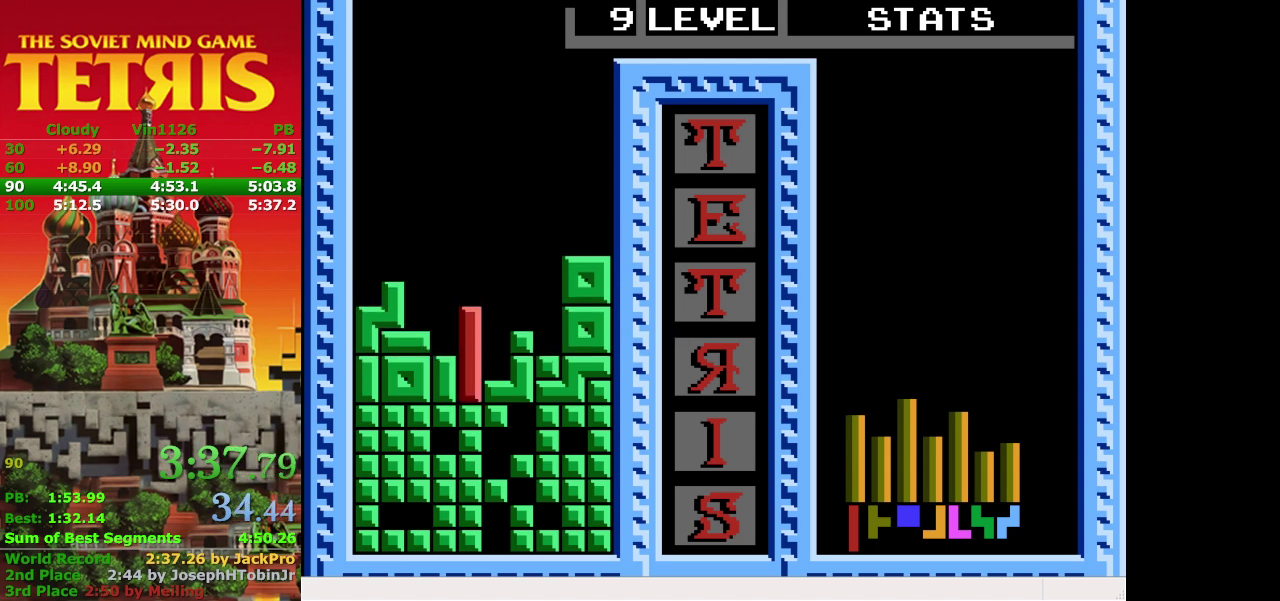
{"buttons": [], "events": [[167, "DPAD_DOWN", "up"]]}
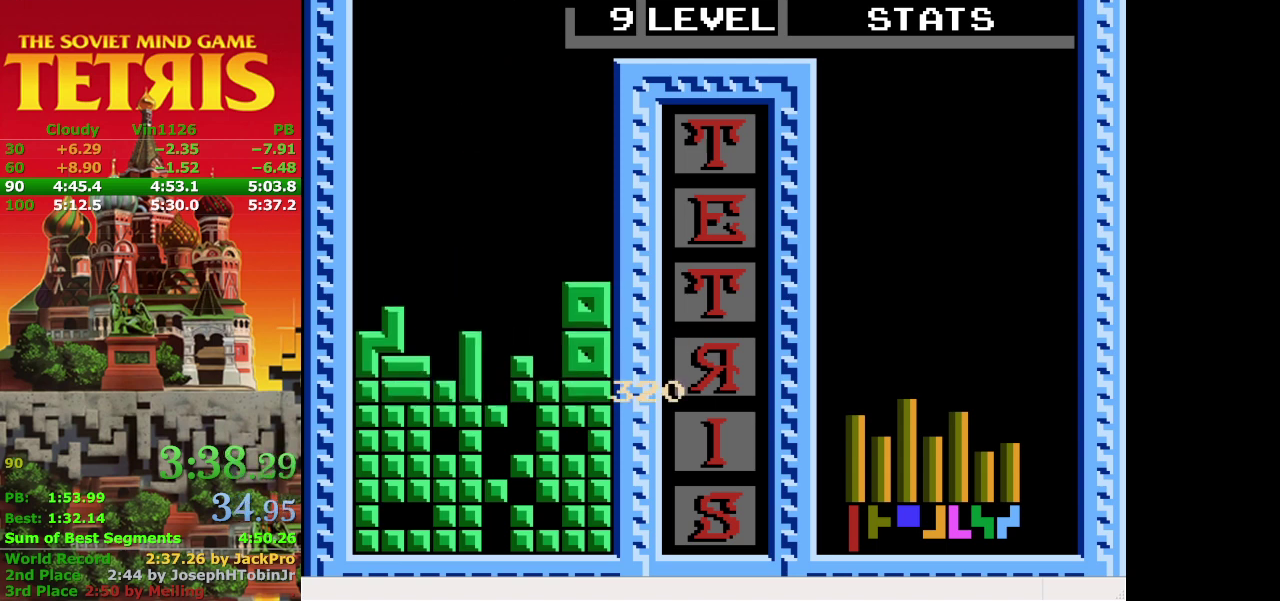
{"buttons": [], "events": [[267, "DPAD_LEFT", "down"], [467, "DPAD_LEFT", "up"]]}